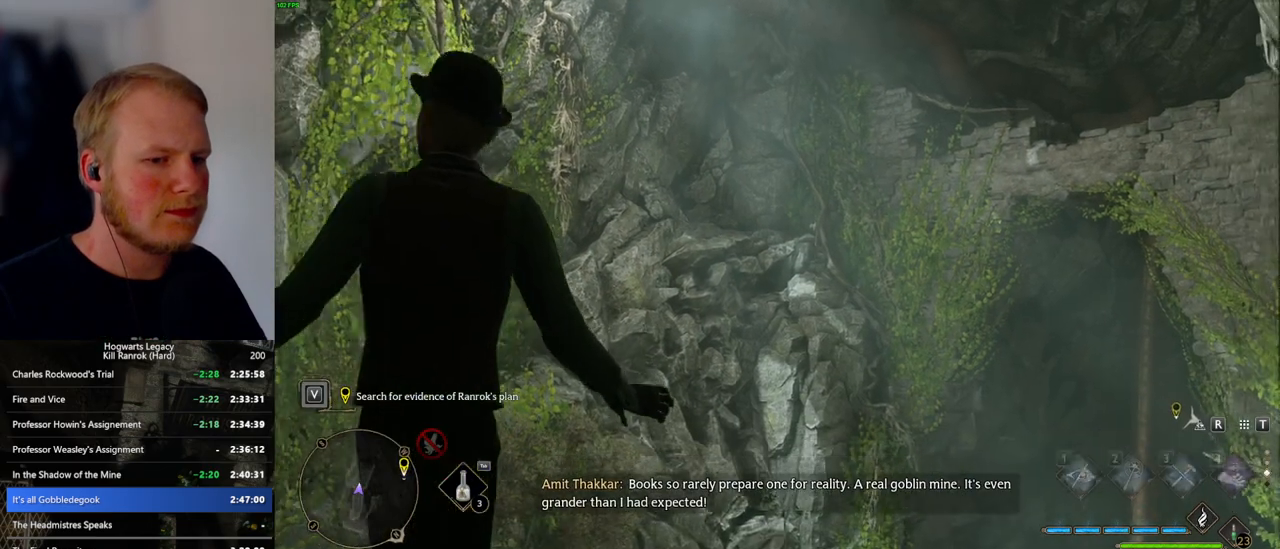
Gameplay with keyboard and mouse; each line is a JSON object with the keys and mouse buttons held at the frame after it. "events" lists presses ("down") and releases ("up") of ".", "/", "0", "1", "2", "3", "4", "5", "6", "7", "8", "9", "a", "alt_l", "alt_r", "b", "backslash", "backspace", "c", "caps_lock", "comma", "ctrl_l", "ctrl_r", "d", "e", "equals", "escape", "f", "f1", "f10", "f11", "f12", "f2", "f3", "f4", "f5", "f6", "f7", "f8", "f9", "g", "h", "i", "j", "k", "l", "lbracket", "m", "minus", "n", "o", "p", "q", "quote", "r", "rbracket", "return", "s", "semicolon", "shift_l", "shift_r", "space", "super_l", "super_r", "t", "tab", "tilde", "u", "v", "w", "x", "y", "z", "mouse_left", "mouse_wheel", "mouse_right", "mouse_mb4" and "mouse_mb5" between this image and that frame as [ms after this image, input, new state], when the widget could be followed in between. "mouse_left", "mouse_wheel", "mouse_right", "mouse_mb4", "mouse_mb5" = the "left", "wheel", "right", "mb4", "mb5" buttons of the "mouse" list. No other keys are recorded. "wheel" means that the mouse wheel is clicked or scrolled. Mouse movement is not recorded.
{"keys": ["w"], "mouse": [], "events": [[400, "w", "down"]]}
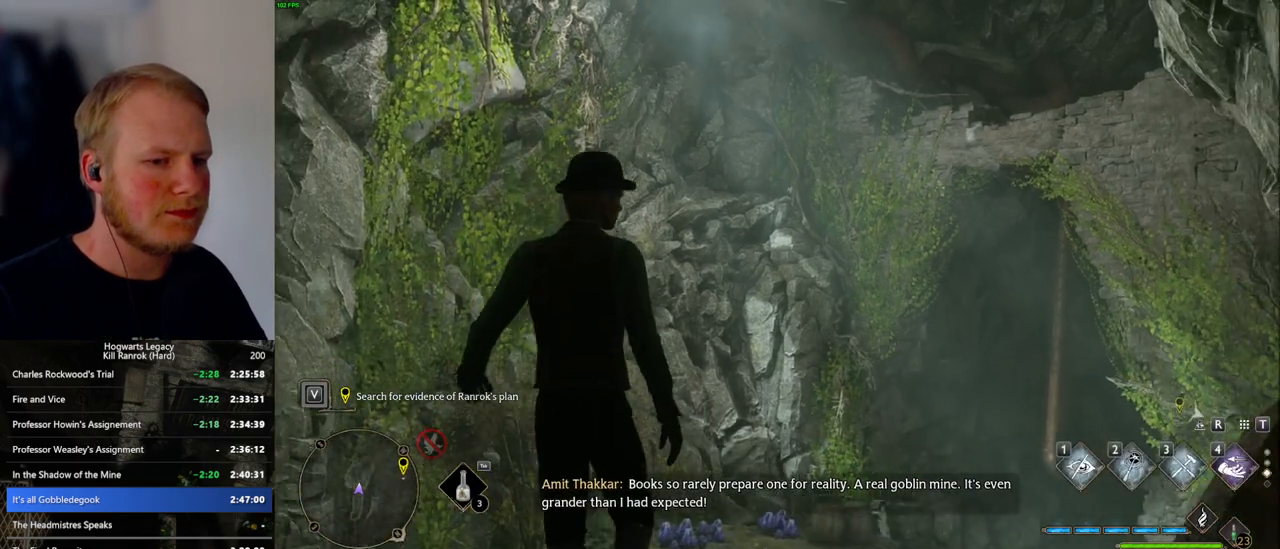
{"keys": ["w"], "mouse": [], "events": []}
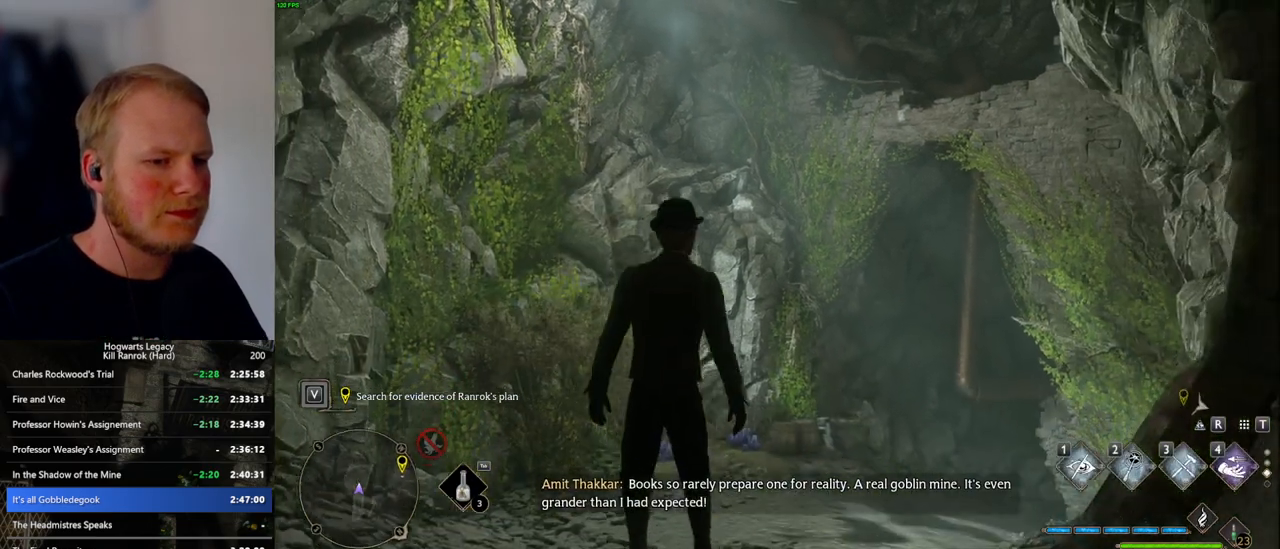
{"keys": ["space", "w"], "mouse": [], "events": [[400, "space", "down"]]}
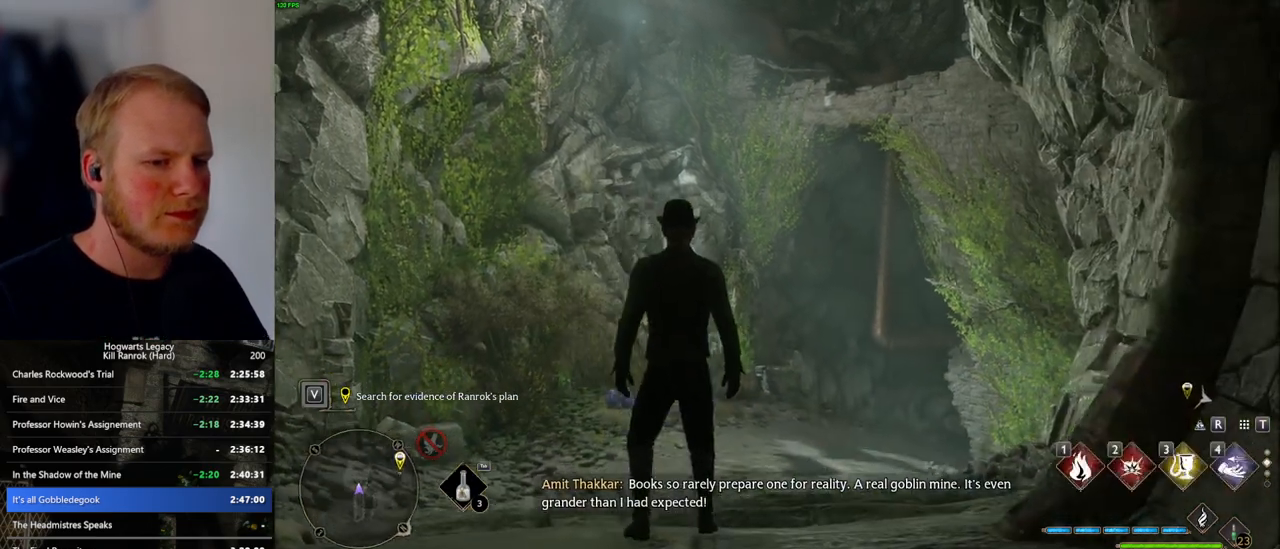
{"keys": ["w"], "mouse": [], "events": [[500, "space", "up"]]}
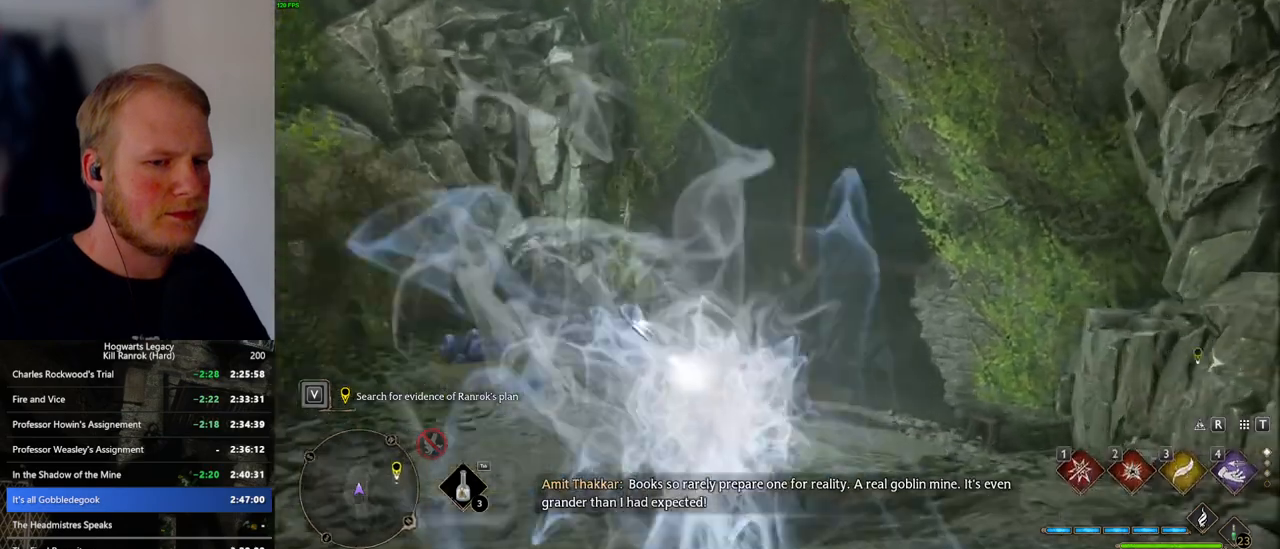
{"keys": ["space", "w"], "mouse": [], "events": [[450, "space", "down"]]}
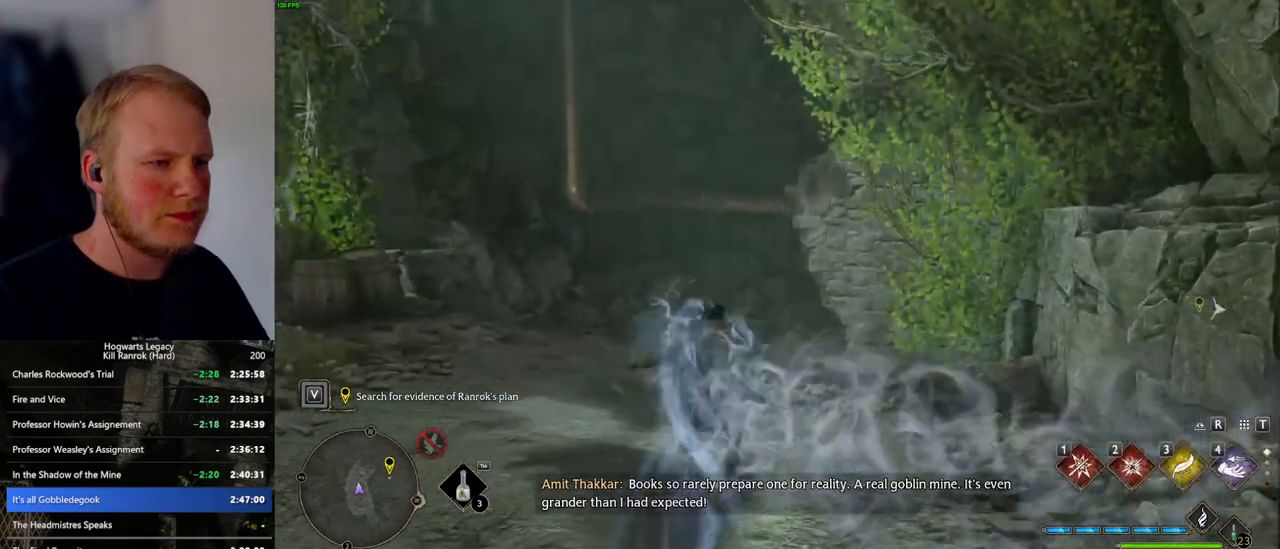
{"keys": ["space", "w"], "mouse": [], "events": []}
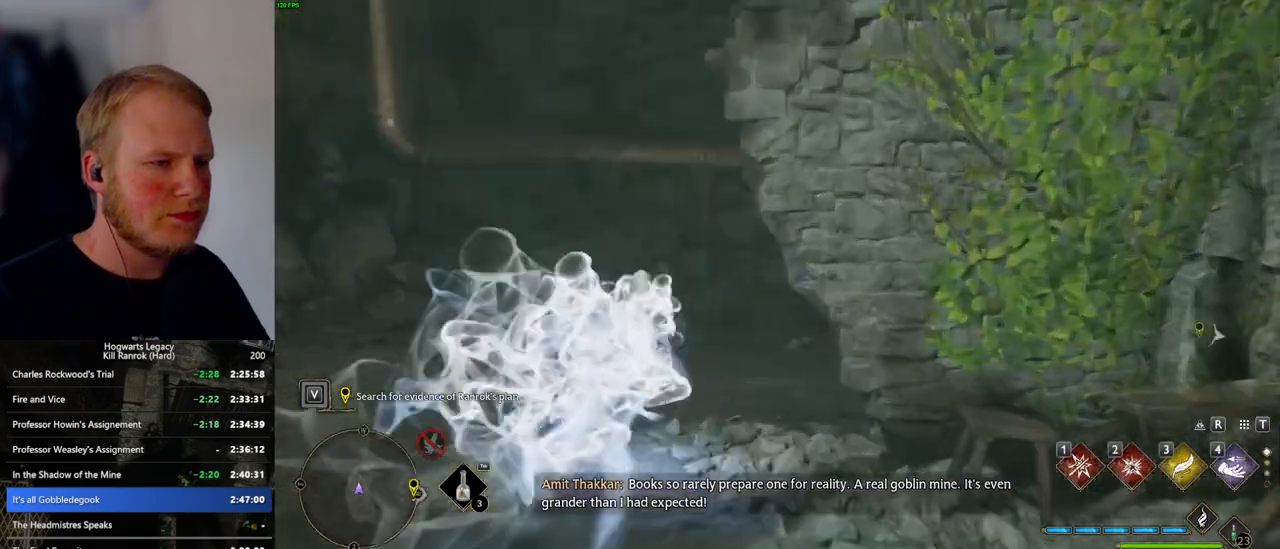
{"keys": ["w"], "mouse": [], "events": [[200, "space", "up"]]}
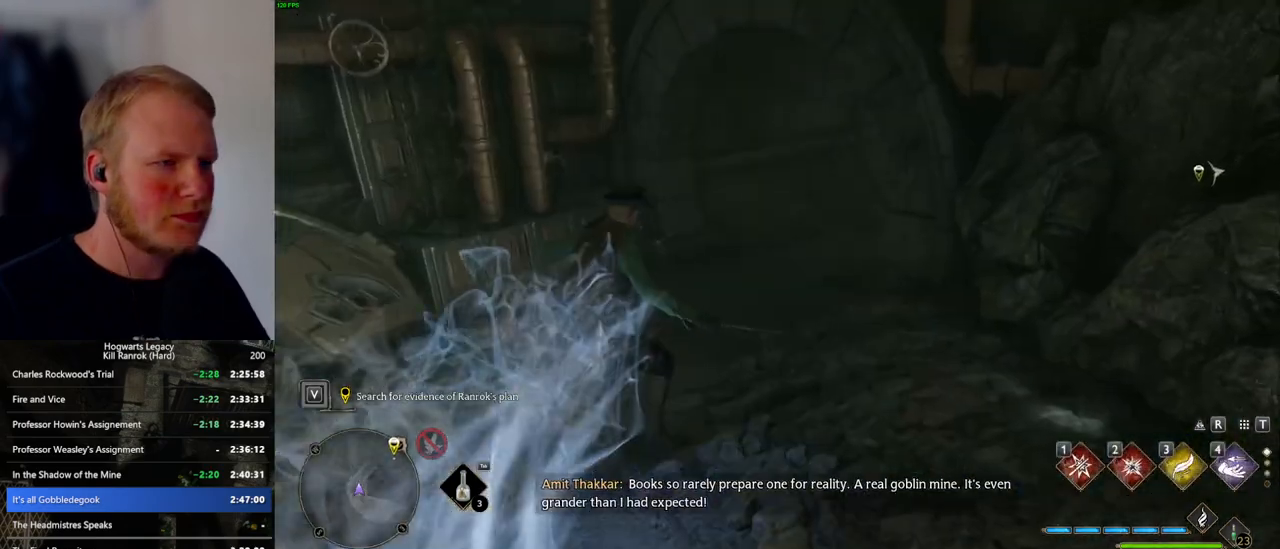
{"keys": ["space", "w"], "mouse": [], "events": [[150, "space", "down"]]}
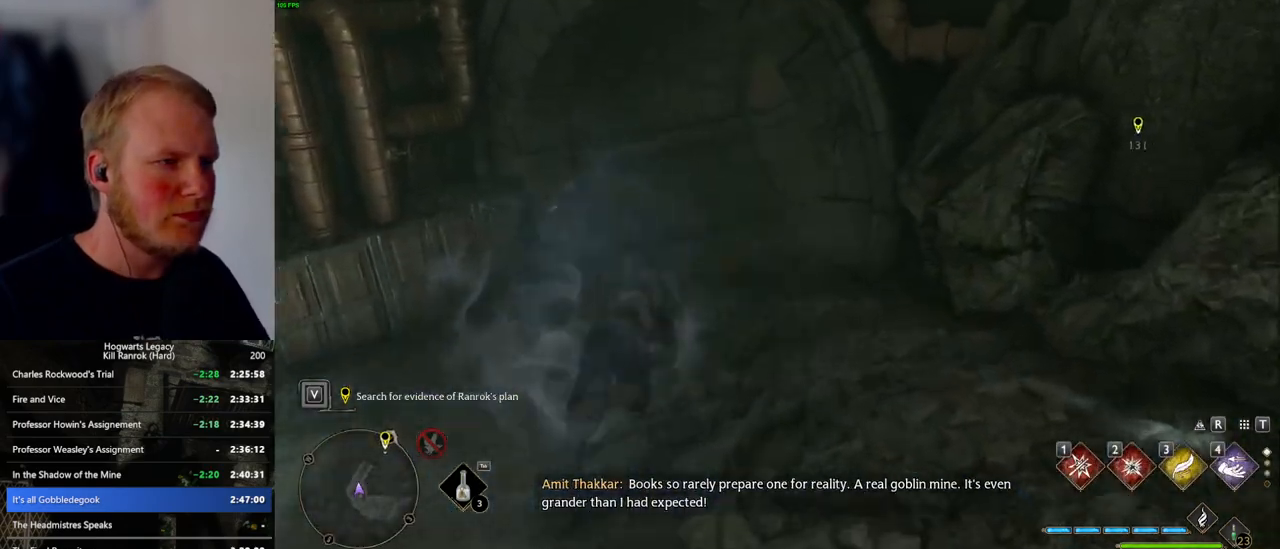
{"keys": ["shift_l", "w"], "mouse": [], "events": [[350, "space", "up"], [417, "shift_l", "down"]]}
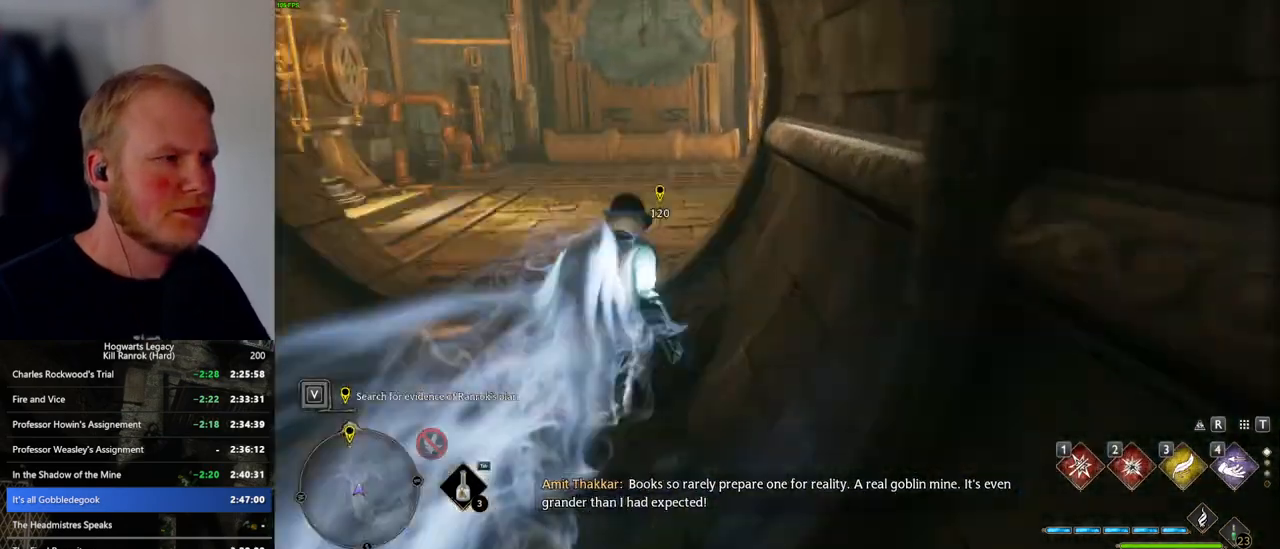
{"keys": ["w"], "mouse": [], "events": [[33, "shift_l", "up"]]}
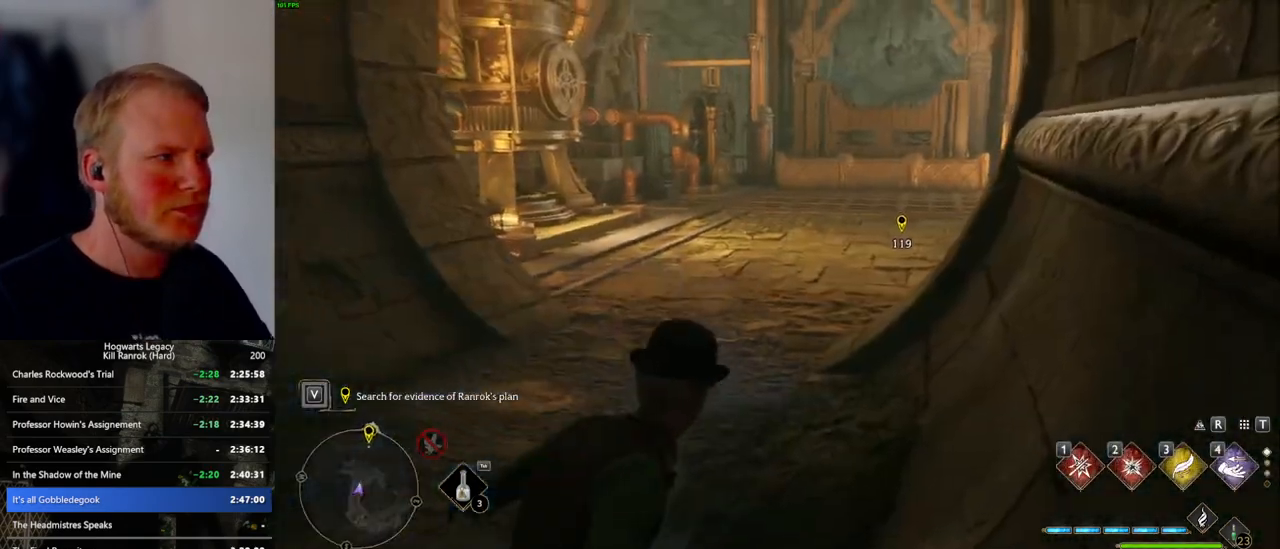
{"keys": ["w"], "mouse": ["right"], "events": [[200, "mouse_right", "down"], [317, "2", "down"], [400, "2", "up"]]}
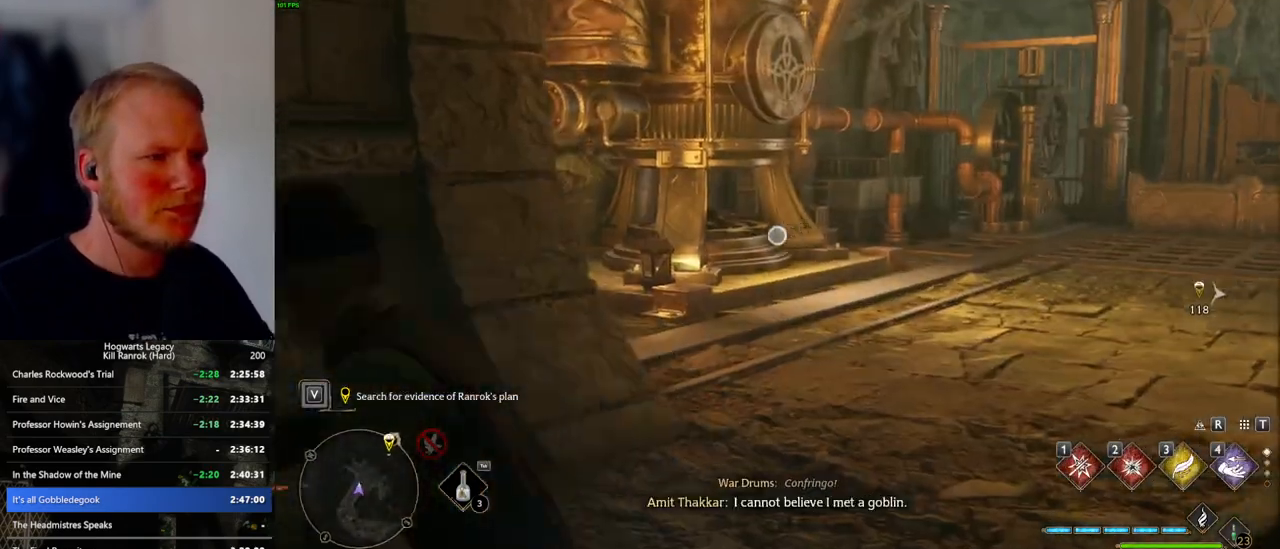
{"keys": ["w"], "mouse": ["right"], "events": []}
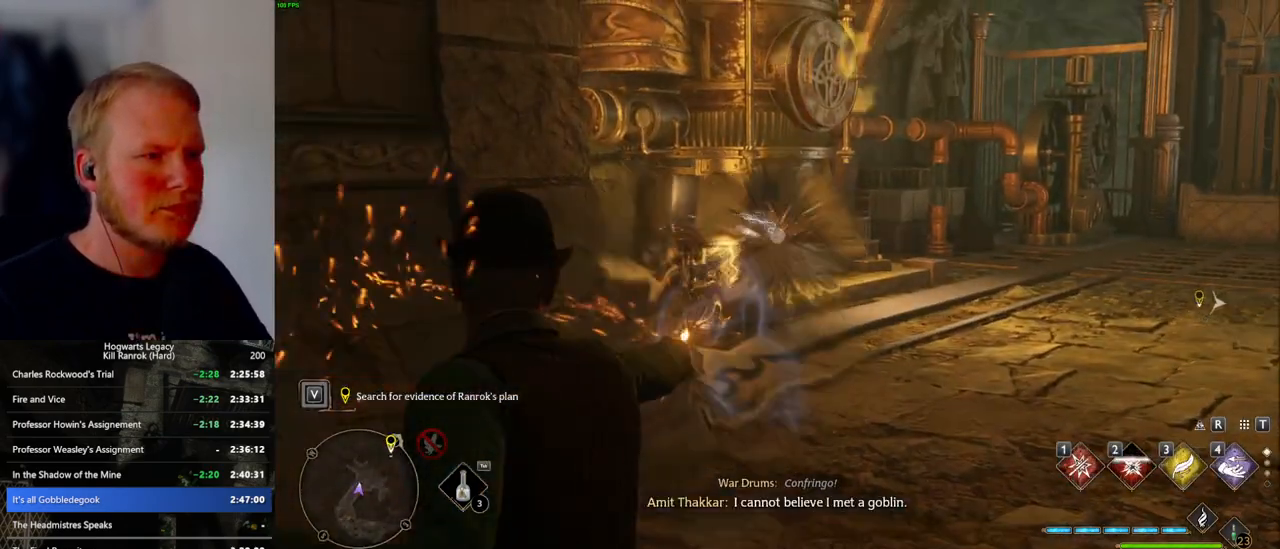
{"keys": ["w"], "mouse": [], "events": [[233, "mouse_right", "up"]]}
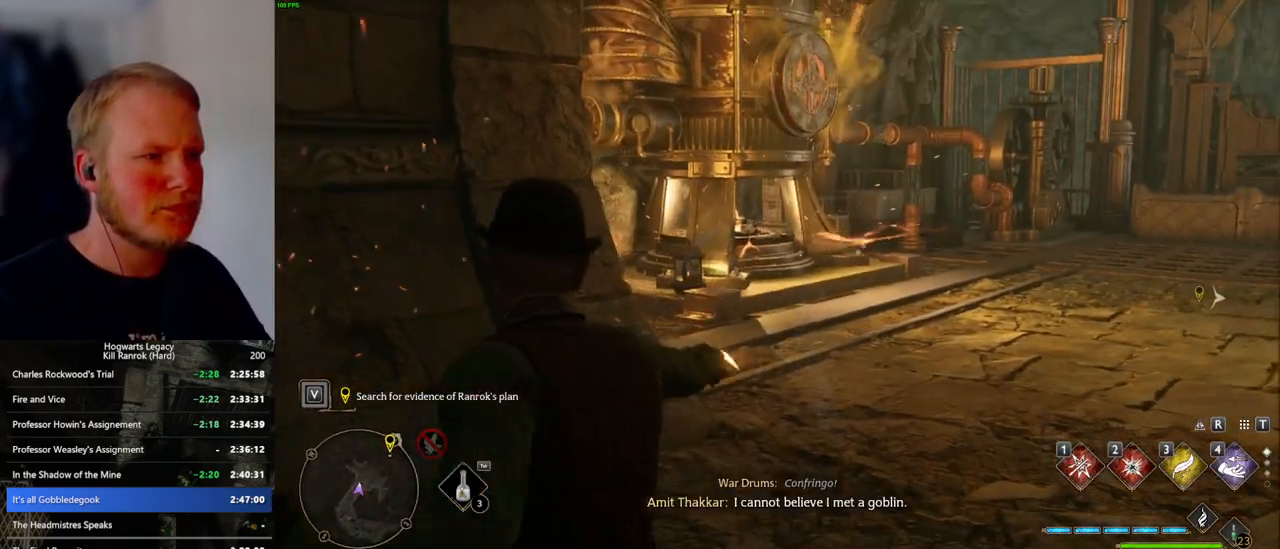
{"keys": ["space", "w"], "mouse": [], "events": [[183, "space", "down"]]}
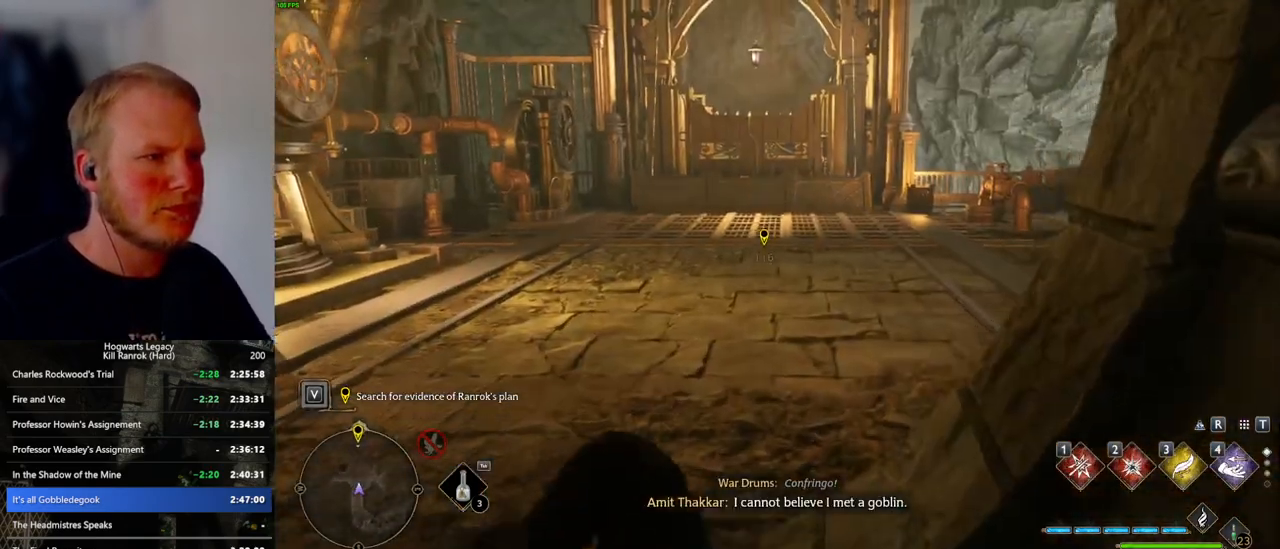
{"keys": ["w"], "mouse": [], "events": [[367, "space", "up"]]}
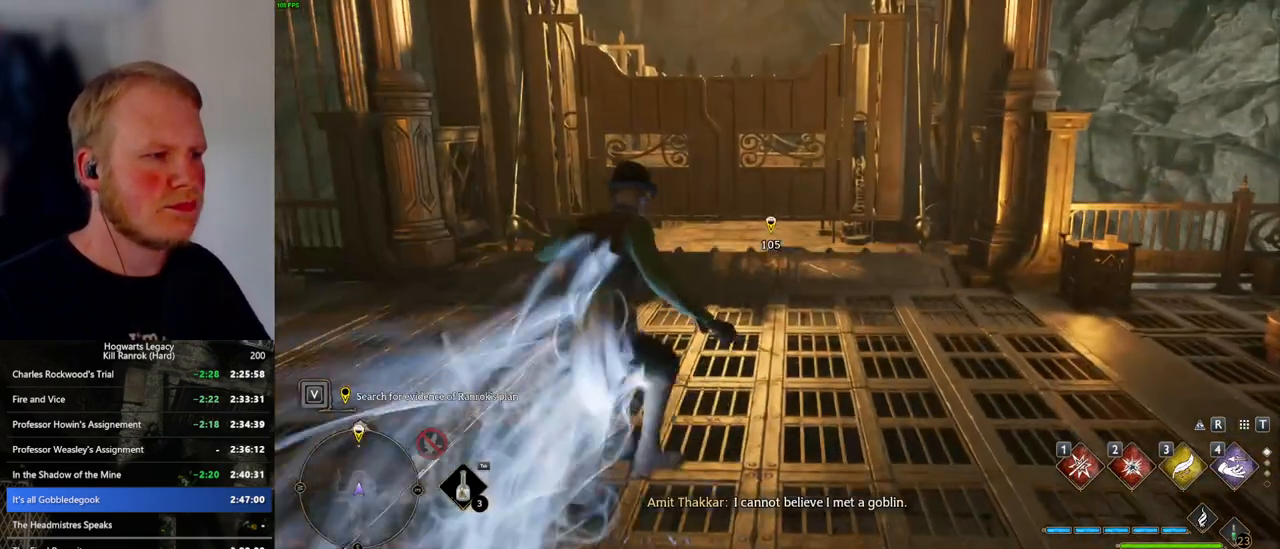
{"keys": ["w"], "mouse": ["mb5"], "events": [[450, "mouse_mb5", "down"]]}
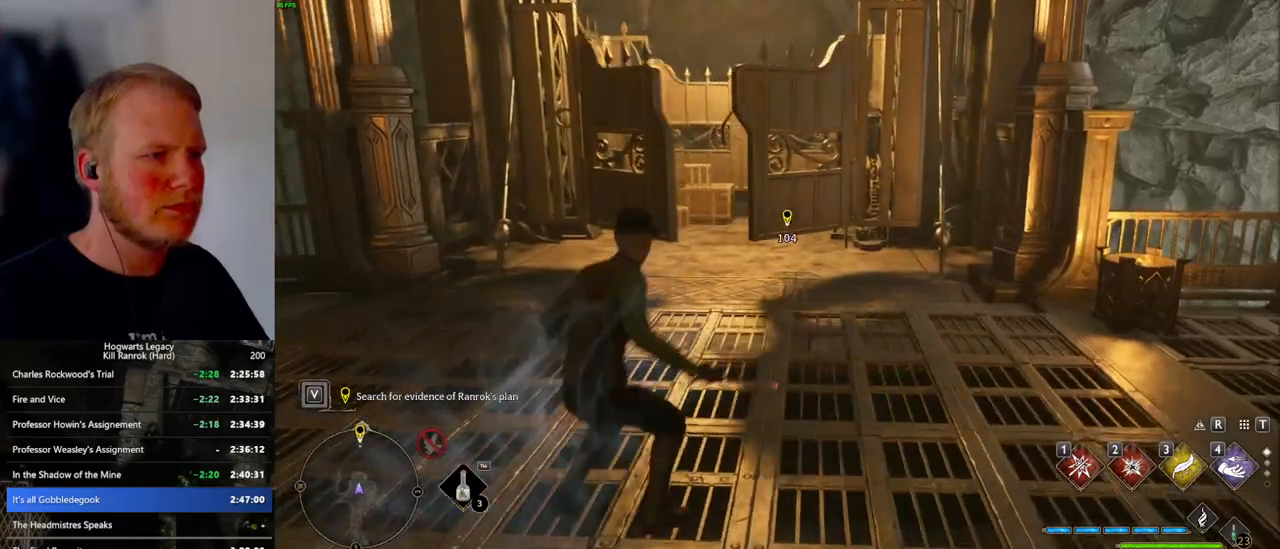
{"keys": ["w"], "mouse": [], "events": [[300, "mouse_mb5", "up"]]}
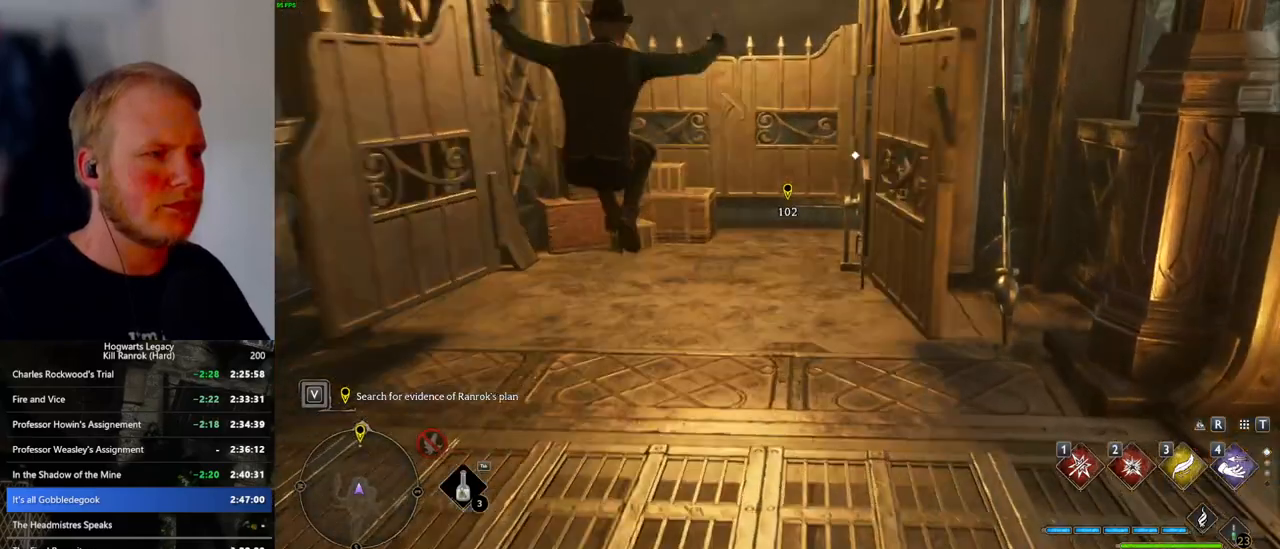
{"keys": ["w"], "mouse": [], "events": [[383, "f", "down"], [500, "f", "up"]]}
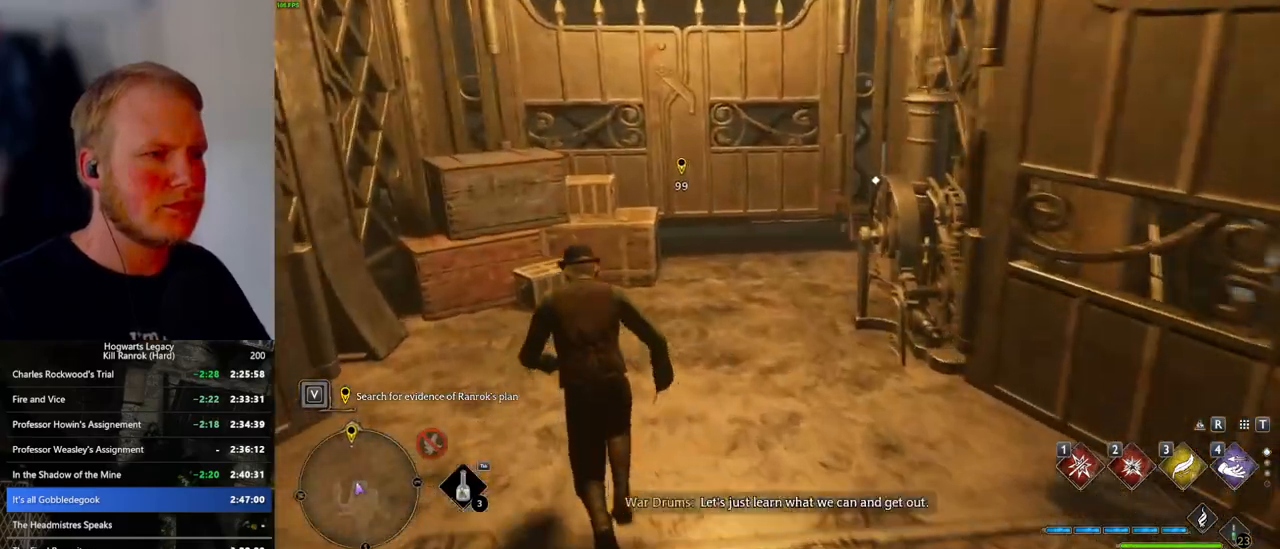
{"keys": [], "mouse": [], "events": [[17, "w", "up"], [67, "f", "down"], [167, "f", "up"], [217, "f", "down"], [300, "f", "up"], [367, "f", "down"], [450, "f", "up"]]}
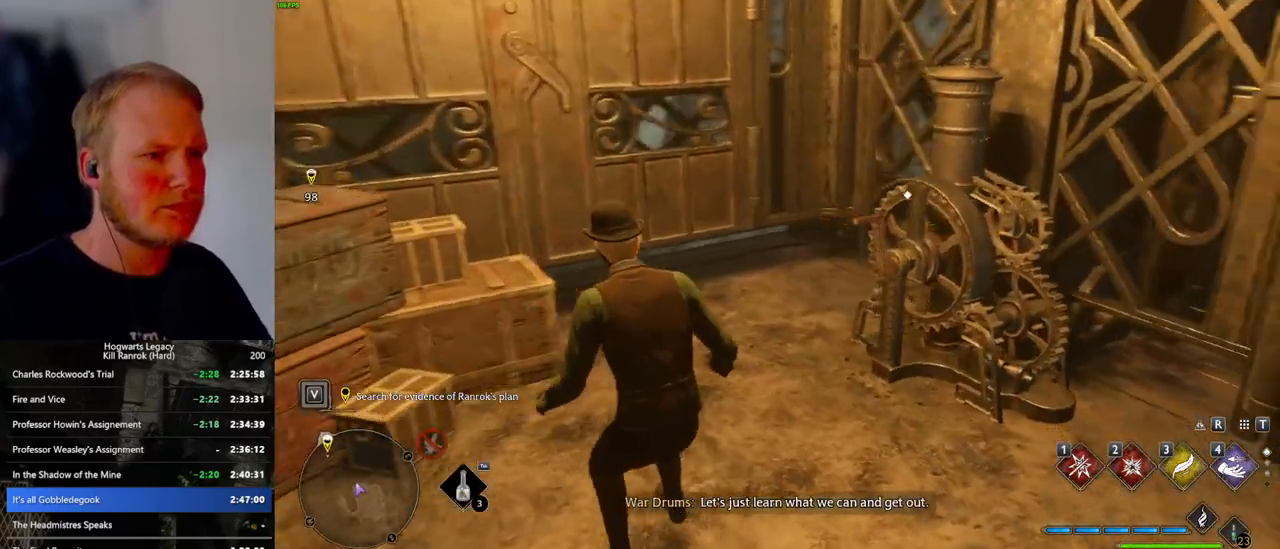
{"keys": ["f"], "mouse": [], "events": [[17, "f", "down"], [100, "f", "up"], [167, "f", "down"], [167, "w", "down"], [217, "f", "up"], [300, "f", "down"], [367, "w", "up"], [383, "f", "up"], [467, "f", "down"]]}
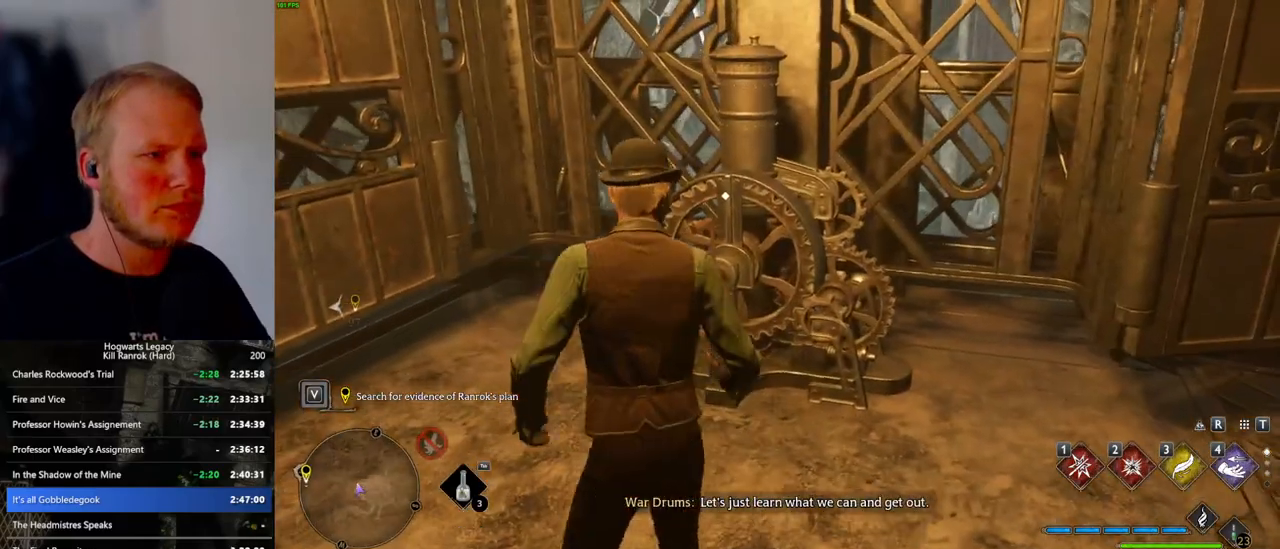
{"keys": ["f", "w"], "mouse": [], "events": [[50, "f", "up"], [117, "f", "down"], [133, "w", "down"], [200, "f", "up"], [300, "f", "down"], [400, "f", "up"], [467, "f", "down"]]}
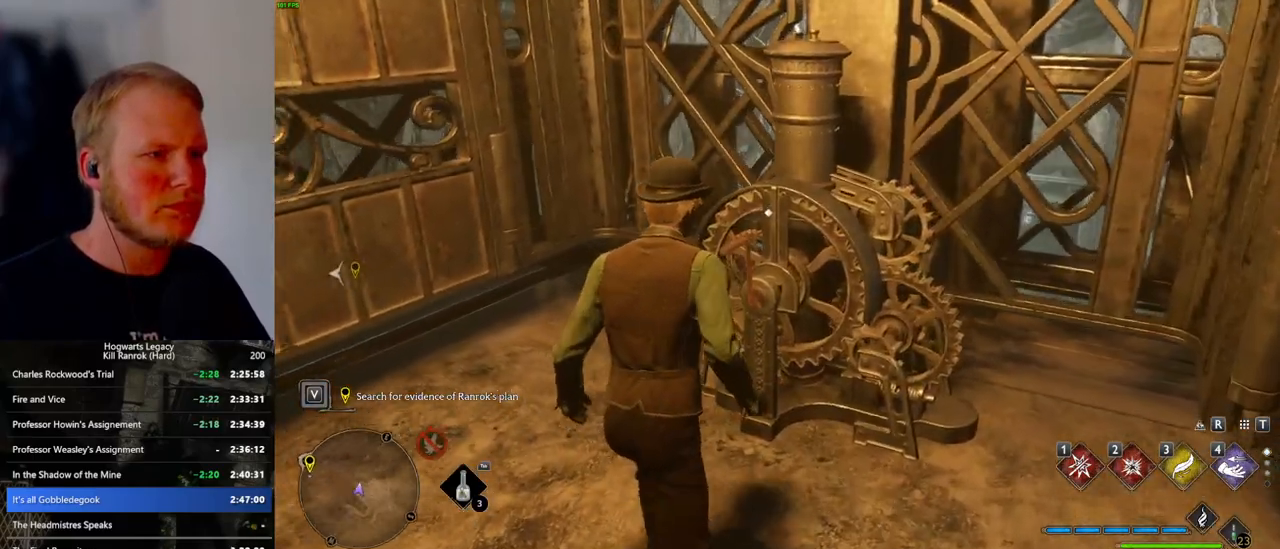
{"keys": [], "mouse": [], "events": [[50, "f", "up"], [50, "w", "up"], [150, "f", "down"], [200, "f", "up"], [267, "s", "down"], [367, "f", "down"], [433, "s", "up"], [450, "f", "up"]]}
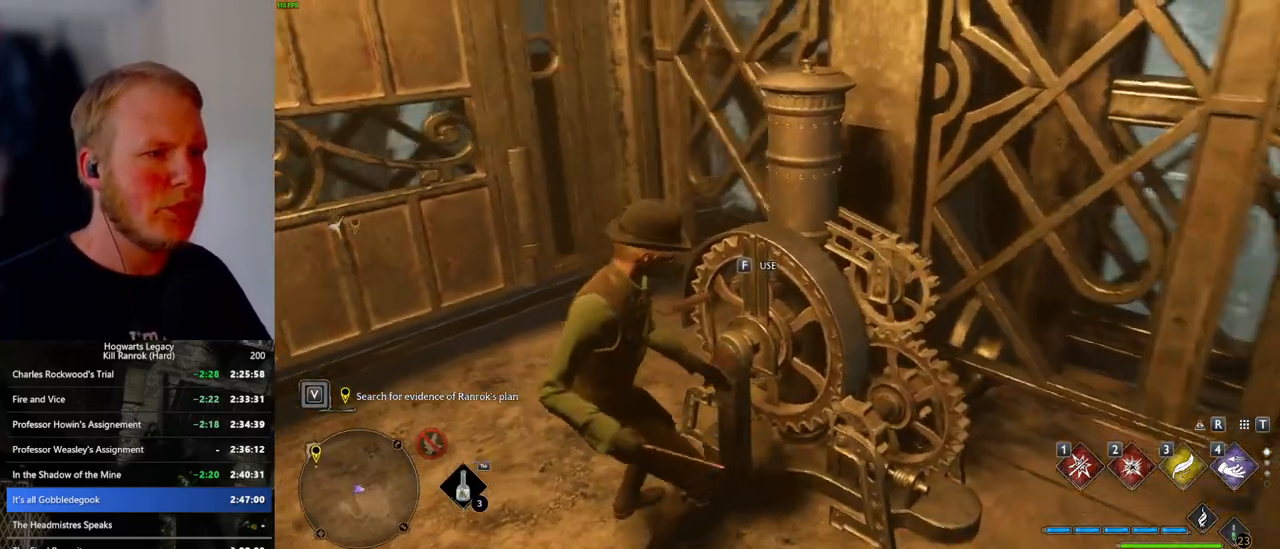
{"keys": [], "mouse": [], "events": []}
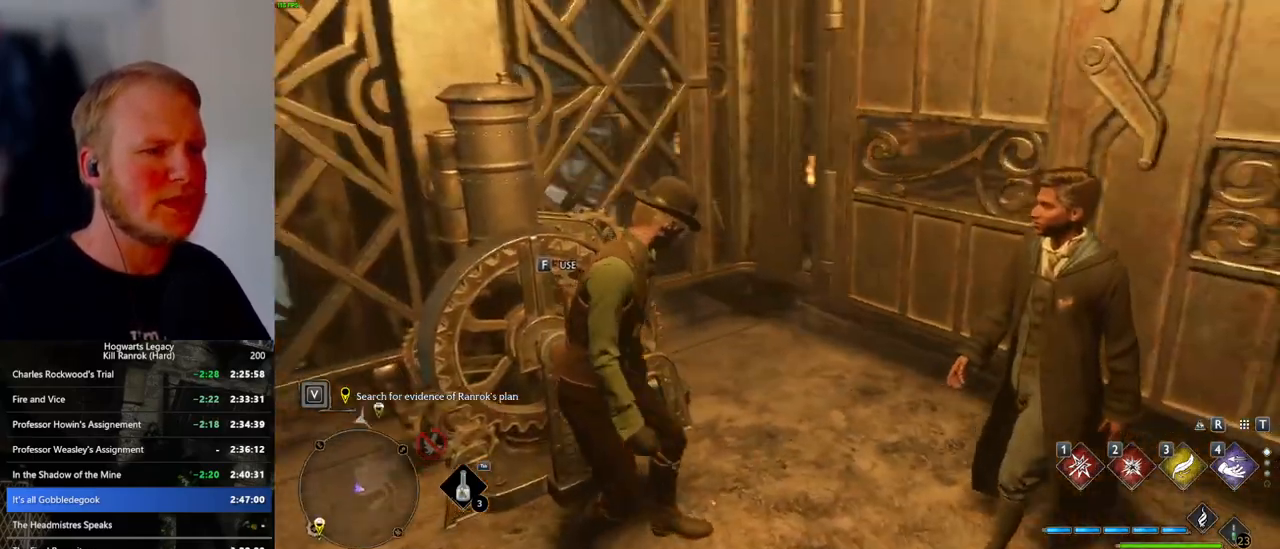
{"keys": ["d", "w"], "mouse": [], "events": [[267, "d", "down"], [283, "w", "down"]]}
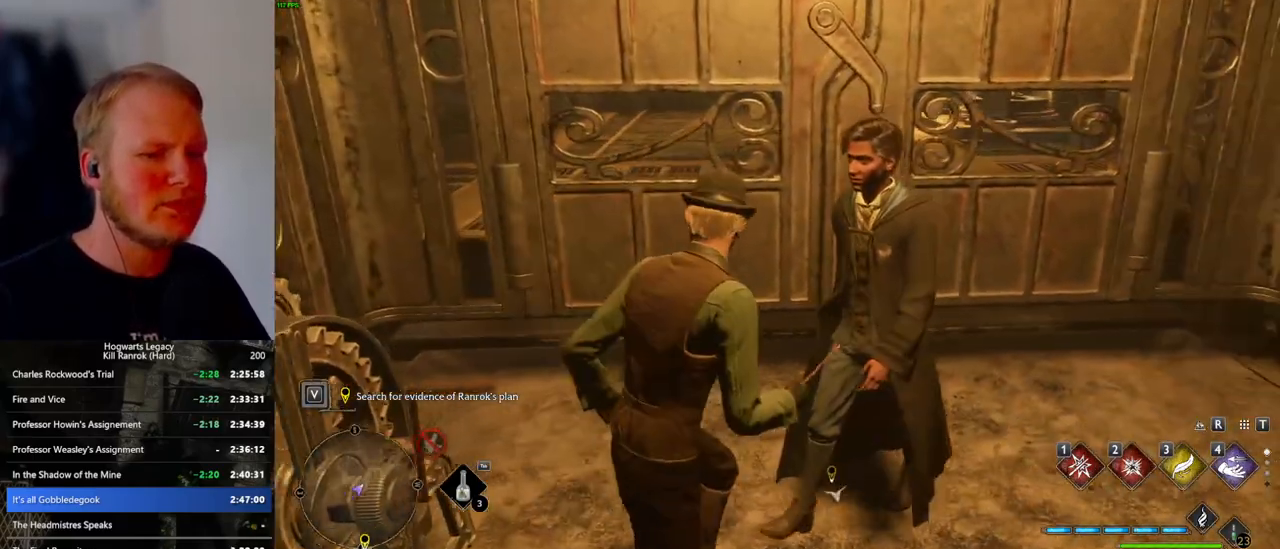
{"keys": [], "mouse": [], "events": [[17, "d", "up"], [67, "w", "up"]]}
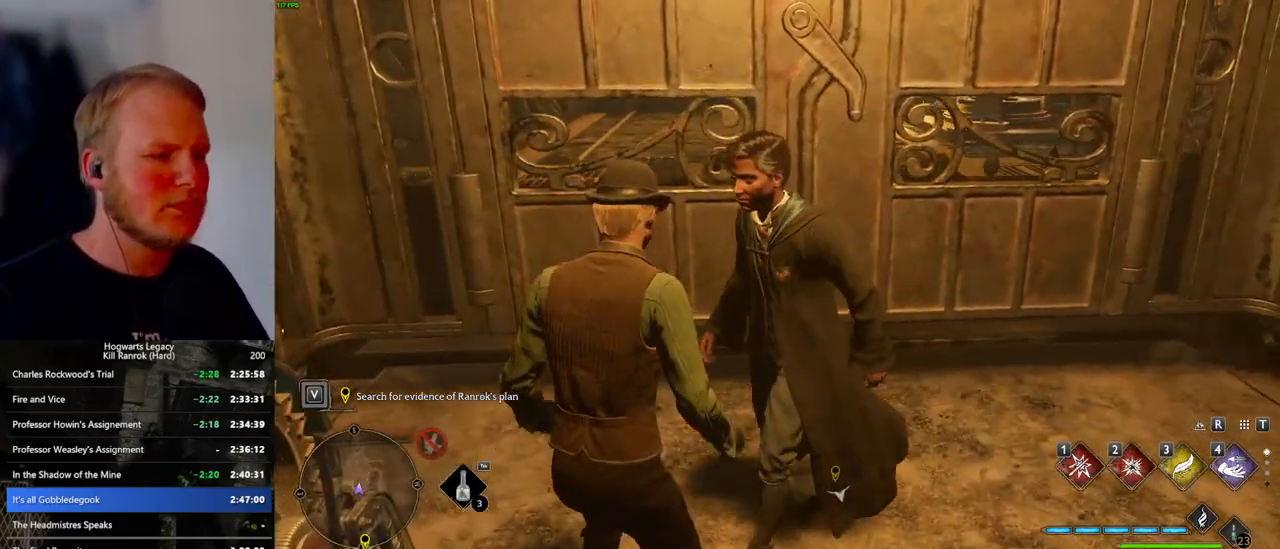
{"keys": ["d"], "mouse": [], "events": [[167, "mouse_wheel", "down"], [433, "mouse_wheel", "up"], [450, "d", "down"]]}
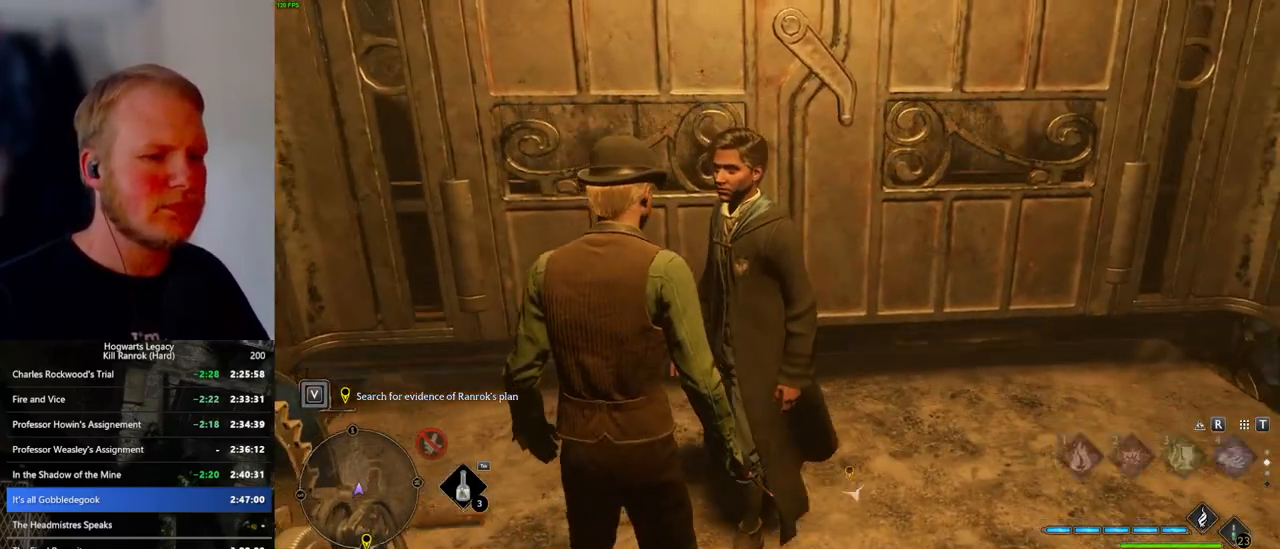
{"keys": ["a", "w"], "mouse": [], "events": [[267, "w", "down"], [367, "d", "up"], [500, "a", "down"]]}
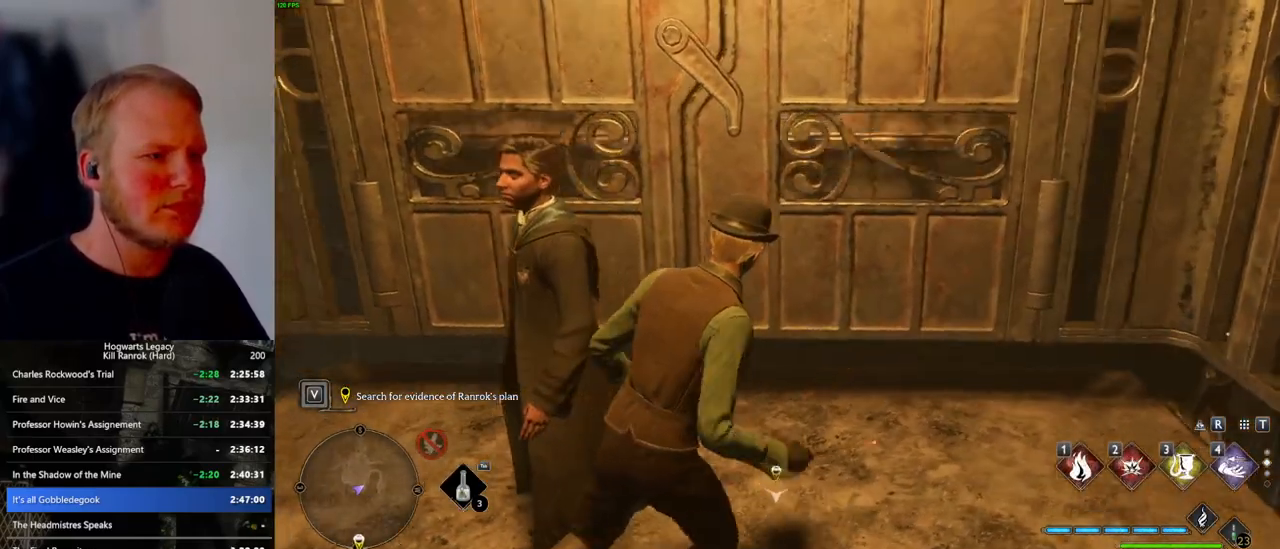
{"keys": ["w"], "mouse": [], "events": [[383, "a", "up"]]}
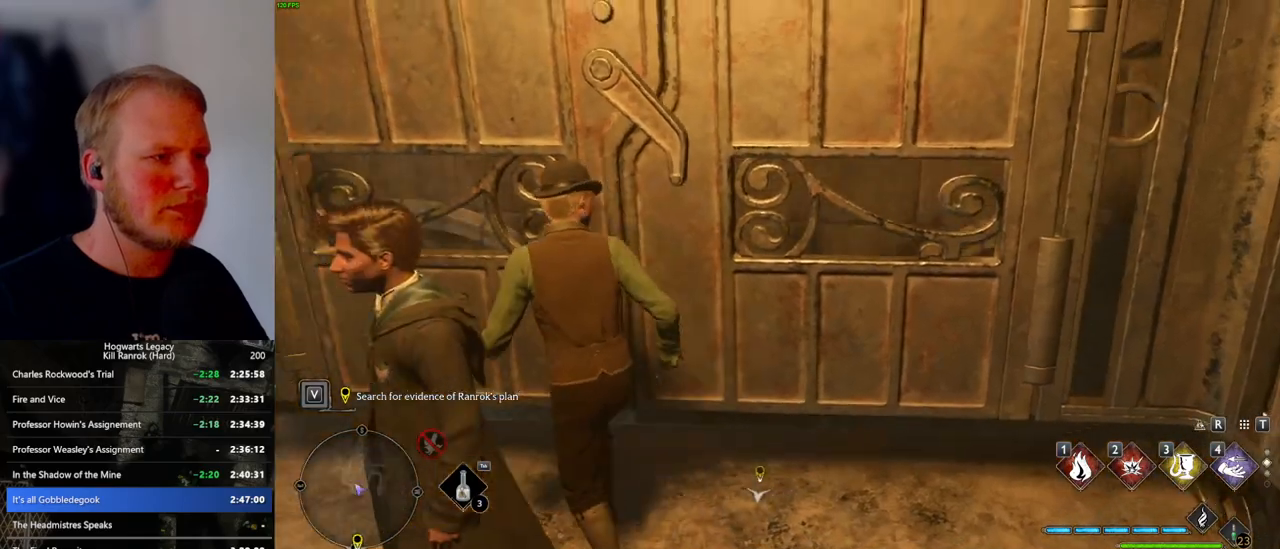
{"keys": ["w"], "mouse": [], "events": [[150, "d", "down"], [267, "d", "up"]]}